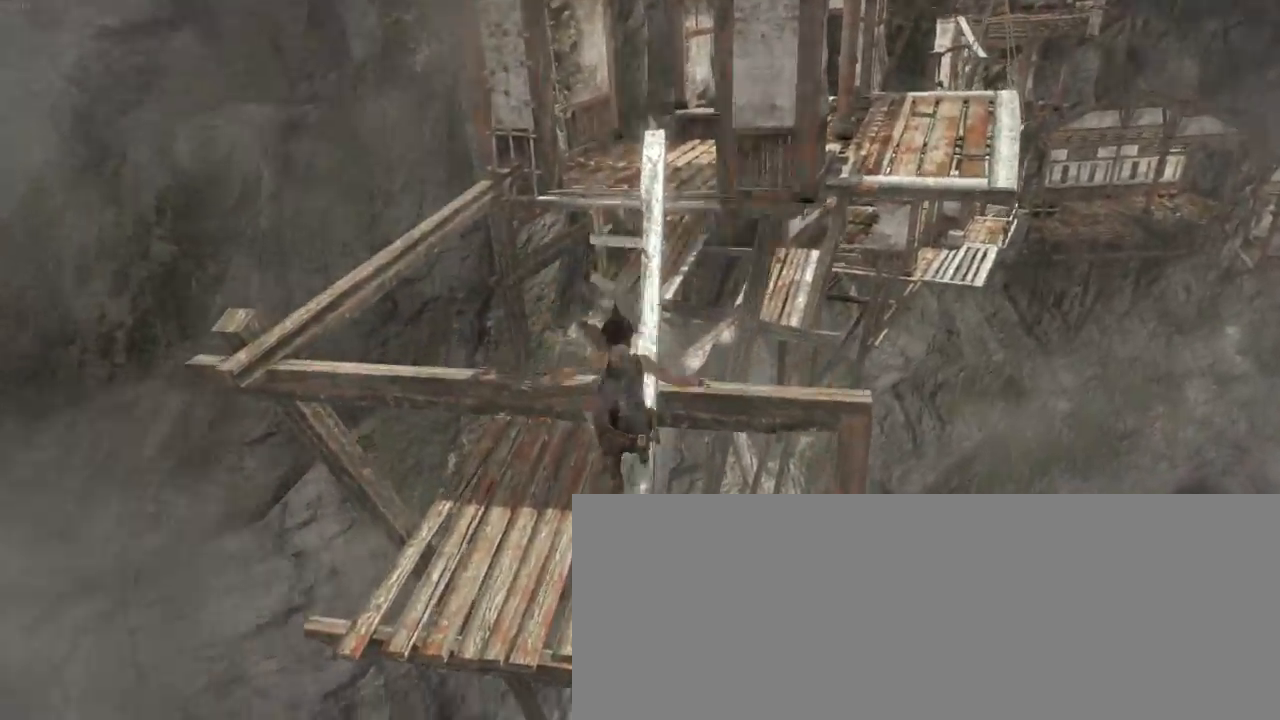
Gameplay with keyboard and mouse; each line is a JSON object with the keys and mouse buttons held at the frame after it. "events" lists presses ("down") and releases ("up") of "1", "2", "3", "4", "5", "6", "7", "a", "alt", "b", "c", "ctrl", "d", "e", "escape", "f", "g", "h", "q", "r", "s", "shift", "space", "t", "tilde", "v", "w", "x", "y", "z", "mouse_left", "mouse_middle", "mouse_right", "mouse_mb4", "mouse_mb5", "mouse_wheel_up" and "mouse_wheel_down" between this image and that frame as [ms after this image, input, new state], when the widget could be followed in between. "mouse_left", "mouse_middle", "mouse_right", "mouse_mb4", "mouse_mb5", "mouse_wheel_up", "mouse_wheel_down" = the "left", "middle", "right", "mb4", "mb5", "wheel_up", "wheel_down" buttons of the "mouse" list. No other keys are recorded. Not read: mouse_move.
{"keys": ["z"], "mouse": [], "events": [[100, "mouse_wheel_down", "up"], [133, "mouse_wheel_up", "down"], [266, "mouse_wheel_up", "up"]]}
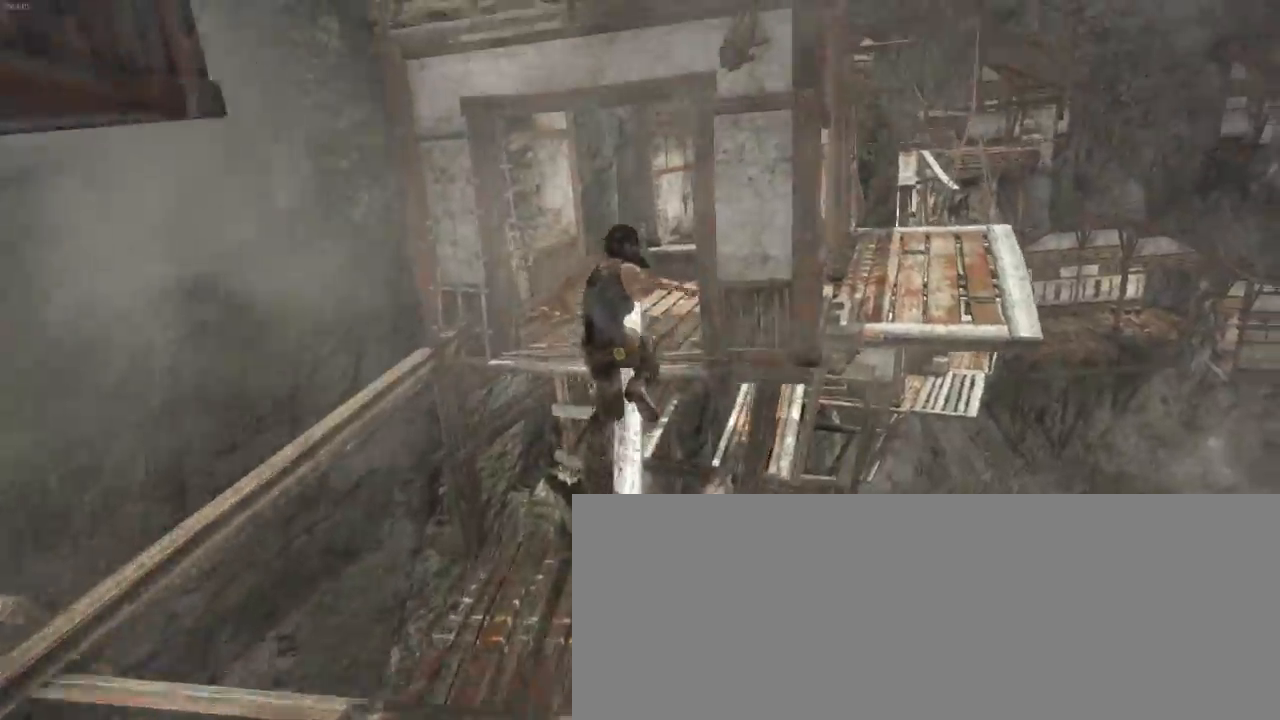
{"keys": ["z"], "mouse": [], "events": [[233, "mouse_wheel_down", "down"], [366, "mouse_wheel_down", "up"]]}
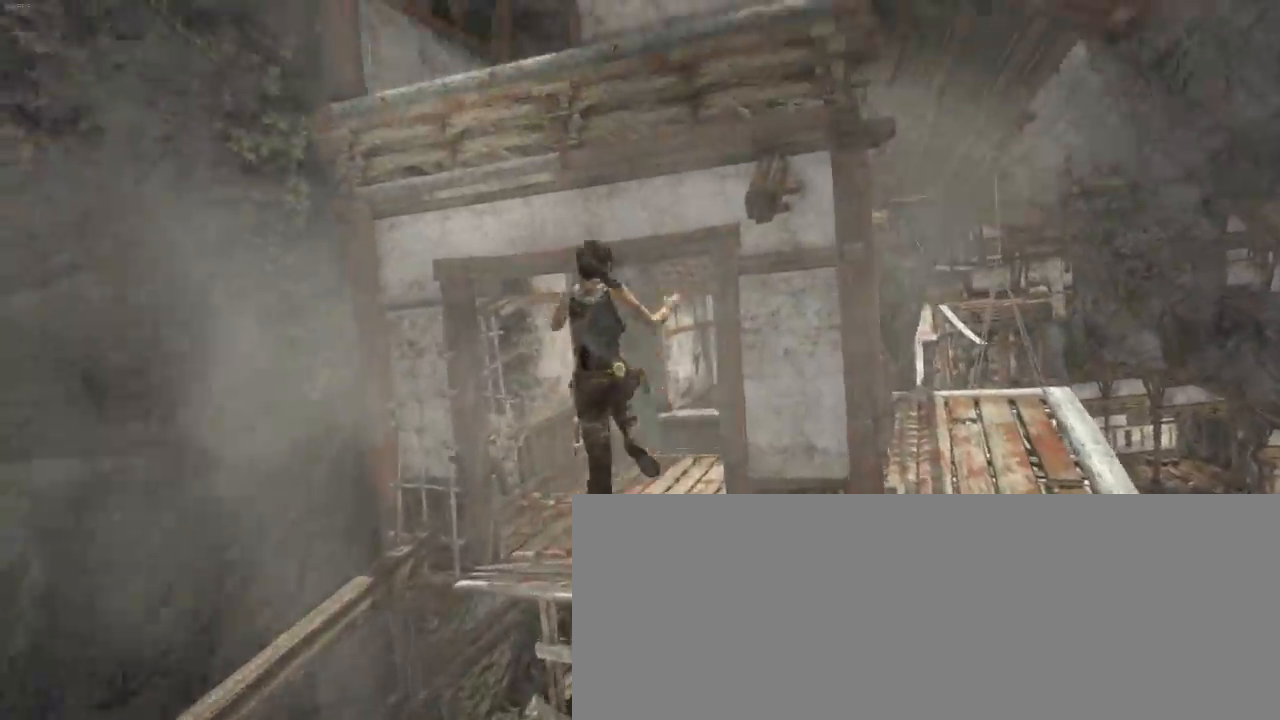
{"keys": ["q", "z"], "mouse": [], "events": [[100, "q", "down"], [266, "q", "up"], [500, "q", "down"]]}
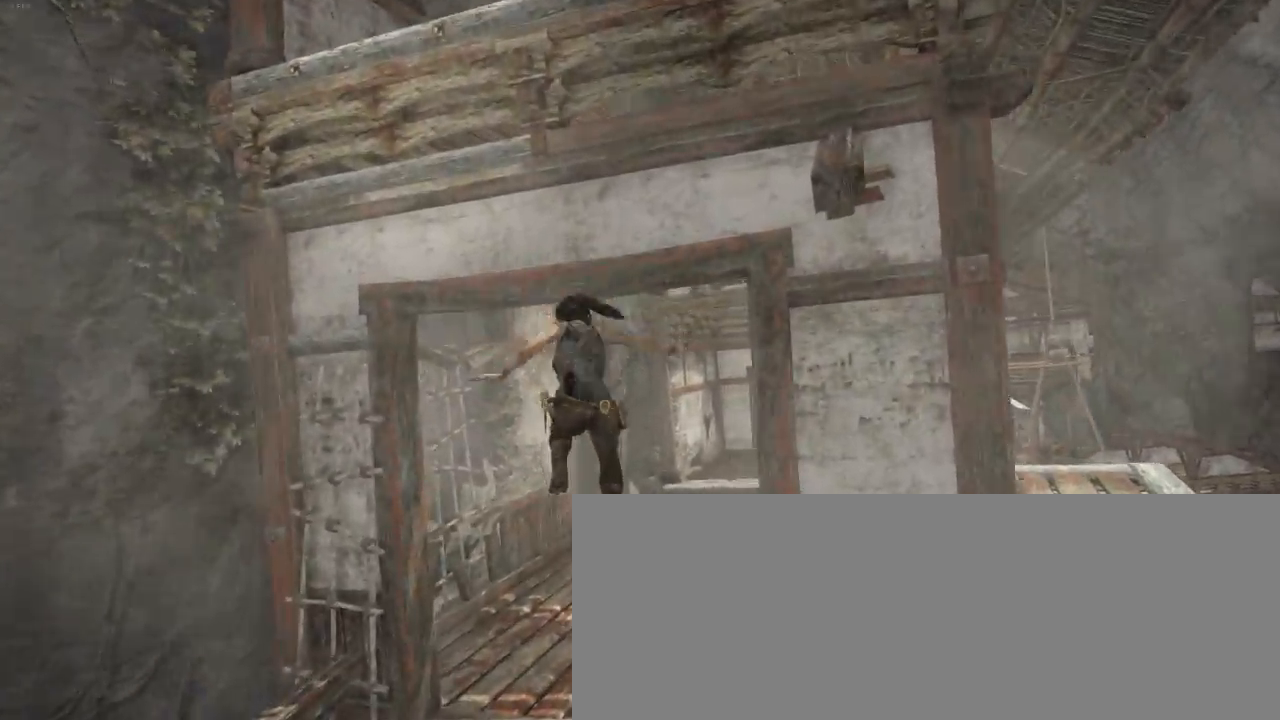
{"keys": ["z"], "mouse": [], "events": [[100, "q", "up"]]}
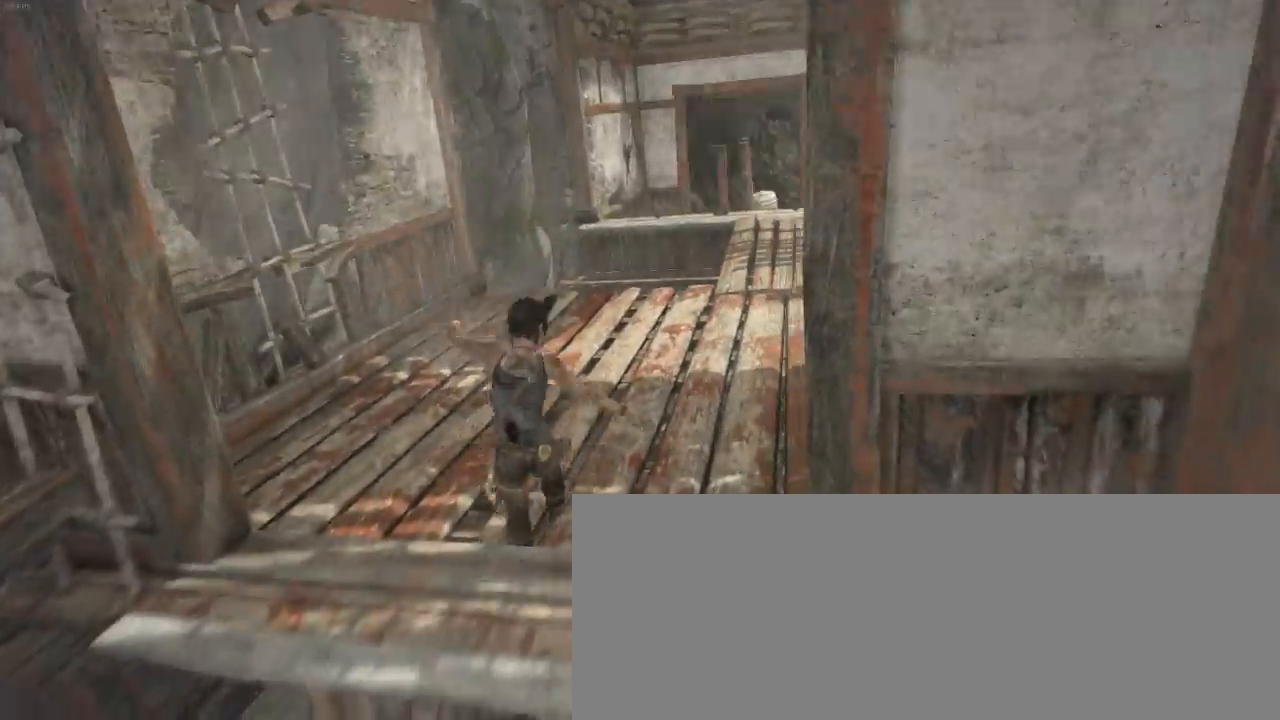
{"keys": ["z"], "mouse": [], "events": []}
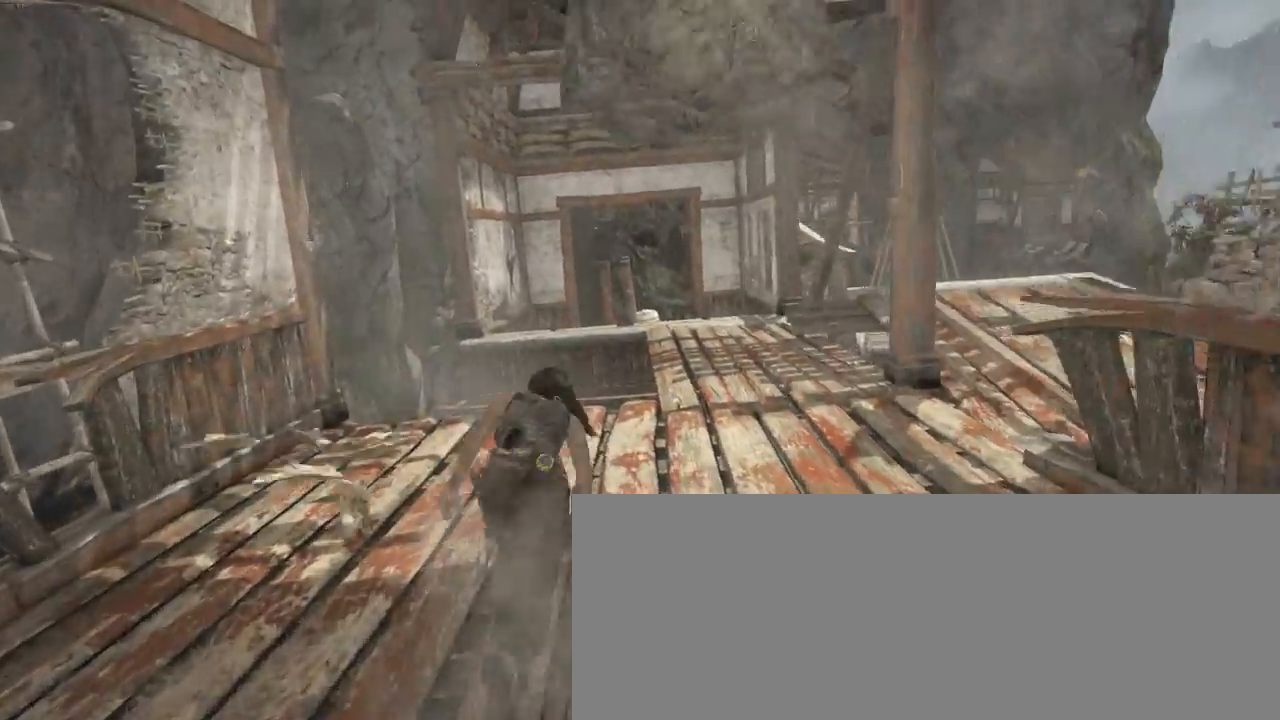
{"keys": ["z"], "mouse": [], "events": [[333, "shift", "down"], [433, "shift", "up"]]}
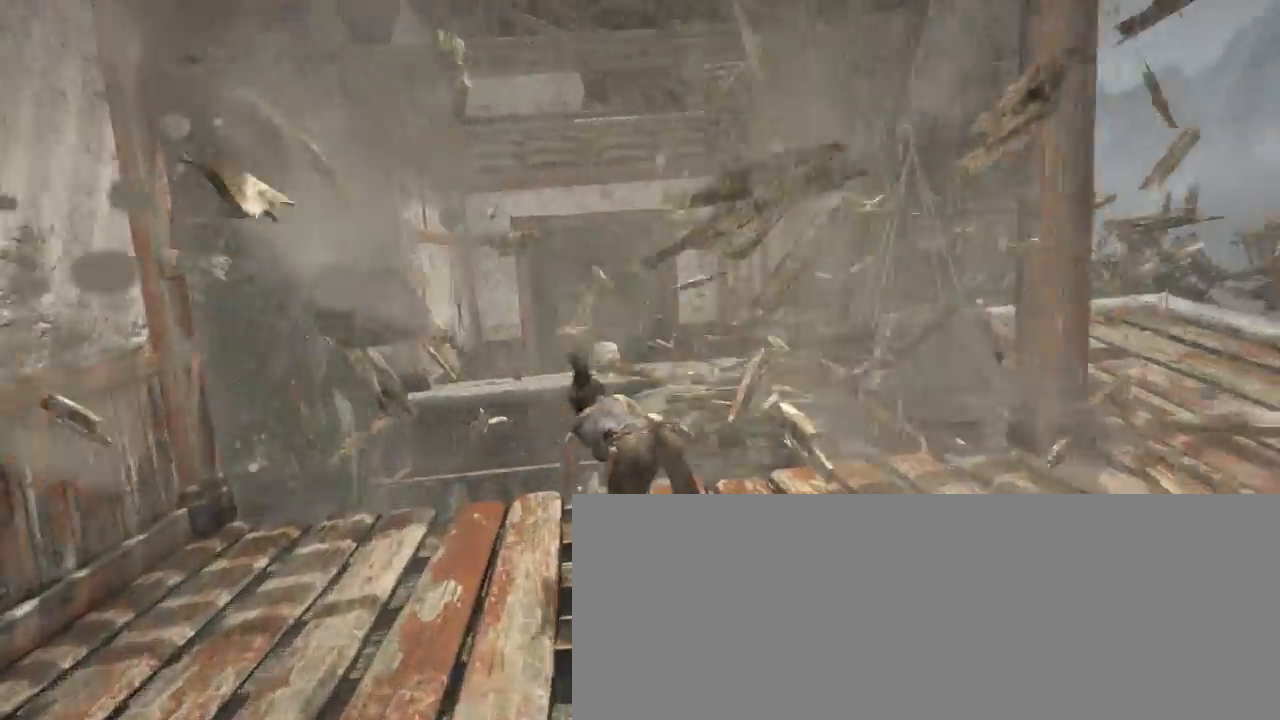
{"keys": ["q", "z"], "mouse": [], "events": [[33, "mouse_wheel_down", "down"], [66, "d", "down"], [200, "d", "up"], [233, "mouse_wheel_down", "up"], [400, "q", "down"]]}
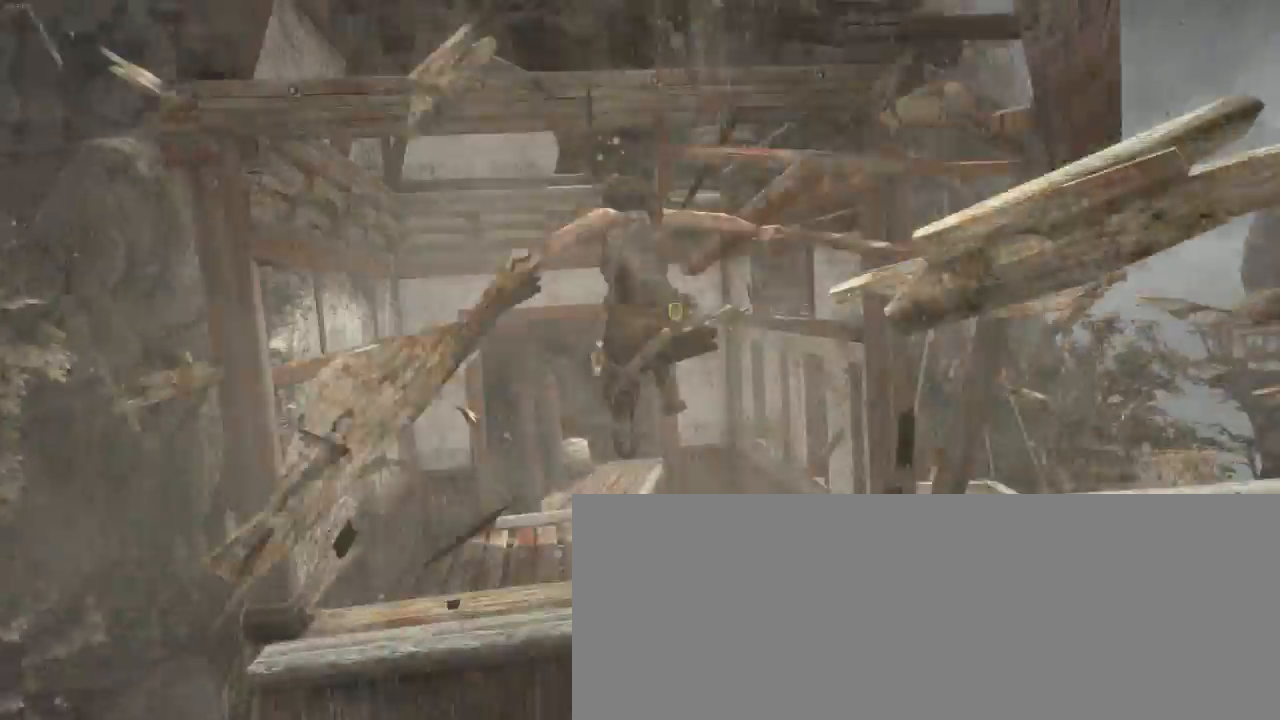
{"keys": ["z"], "mouse": [], "events": [[133, "q", "up"]]}
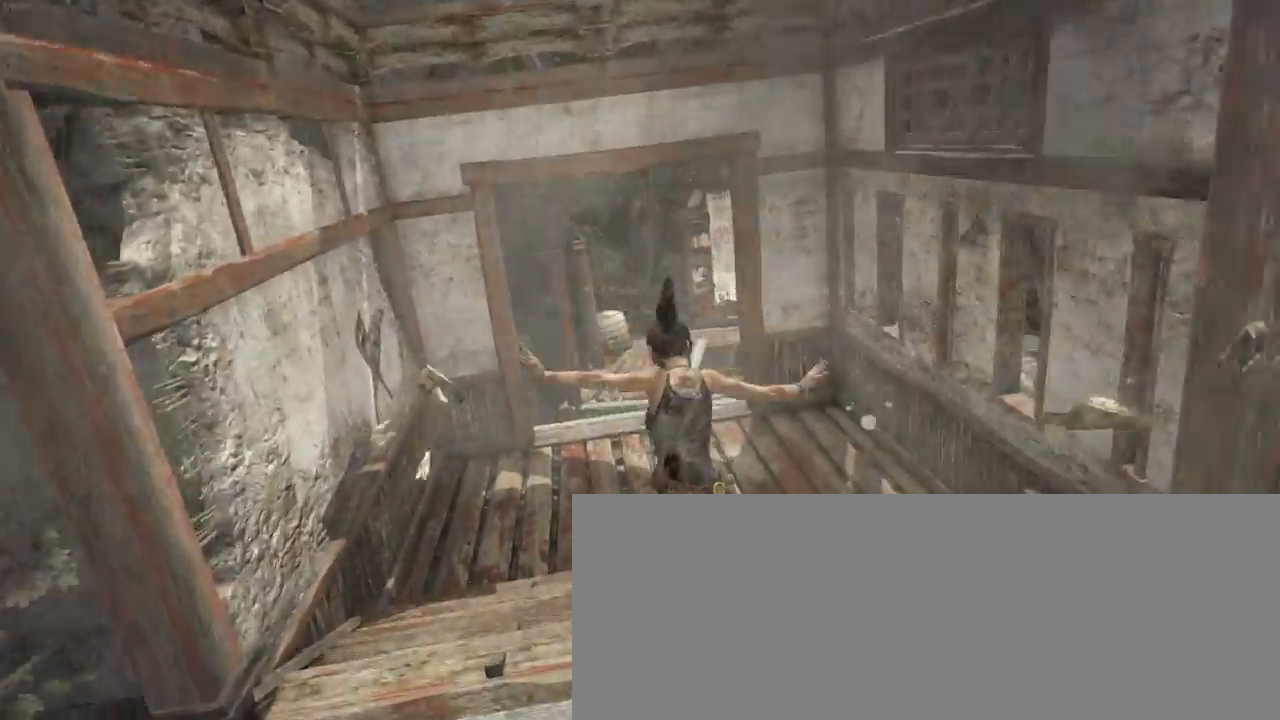
{"keys": ["q", "z"], "mouse": [], "events": [[133, "q", "down"], [200, "mouse_wheel_down", "down"], [266, "q", "up"], [300, "mouse_wheel_down", "up"], [500, "q", "down"]]}
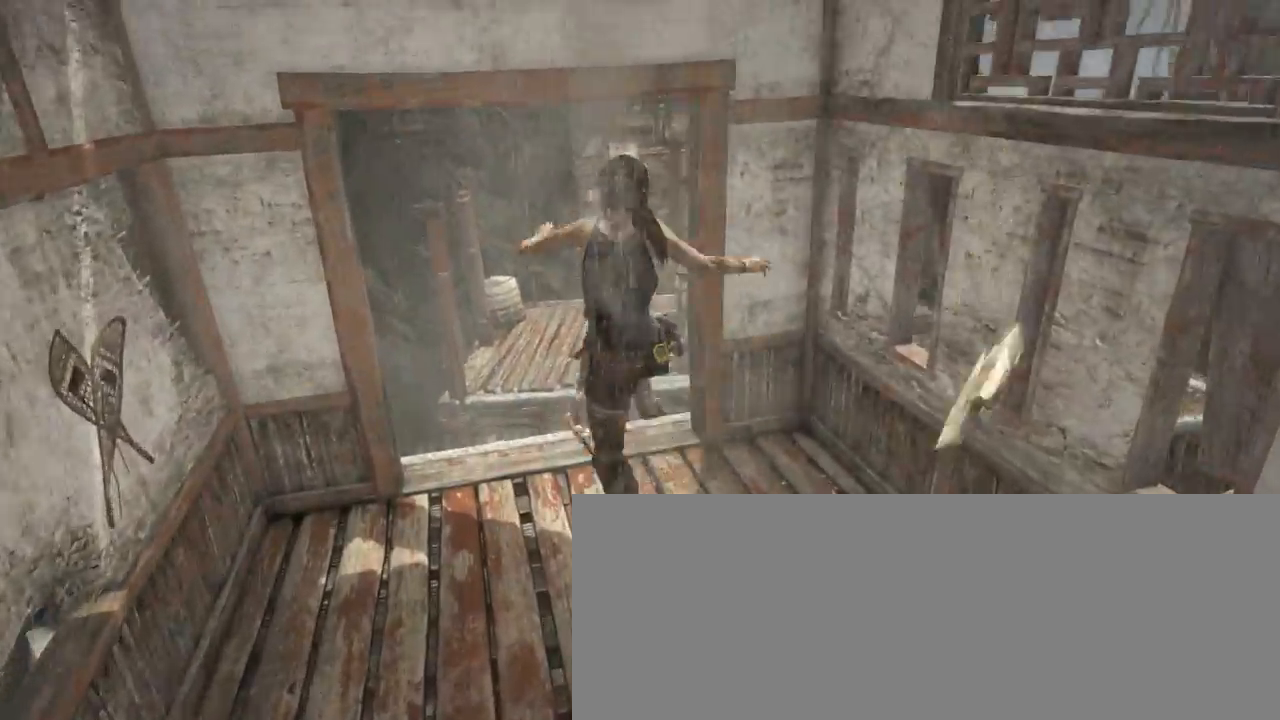
{"keys": ["z"], "mouse": [], "events": [[266, "q", "up"]]}
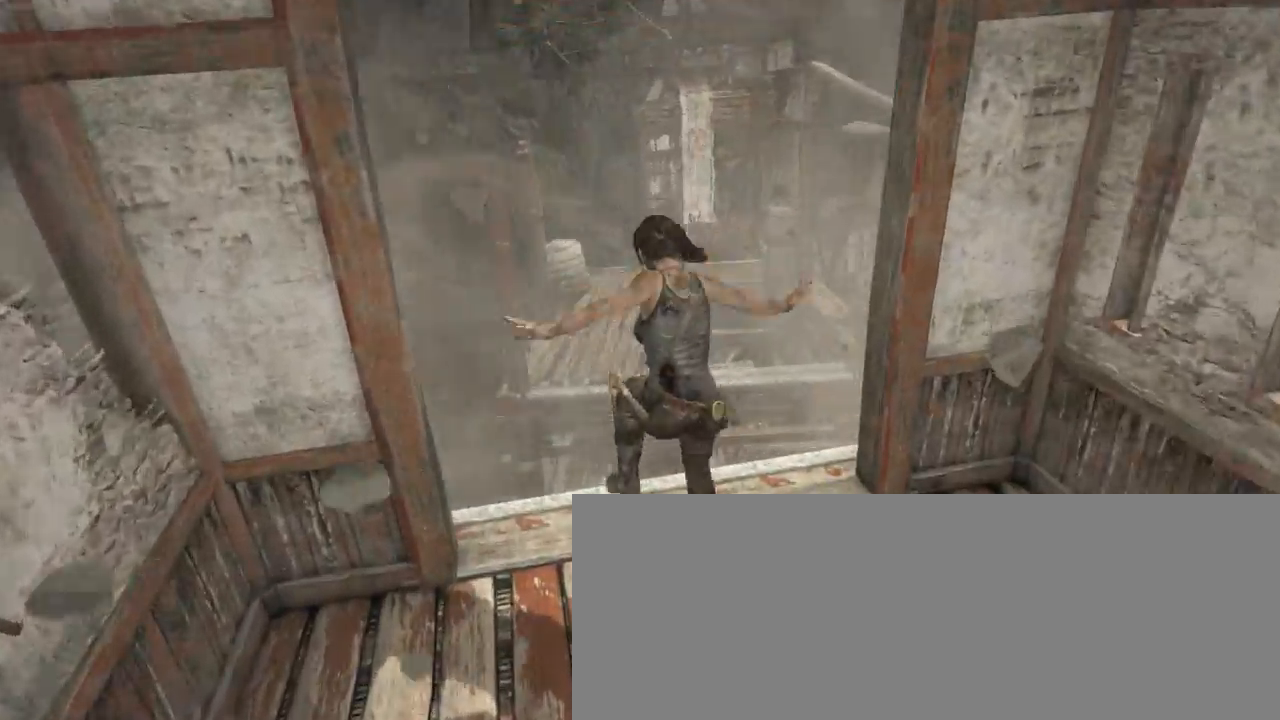
{"keys": ["z"], "mouse": ["wheel_down"], "events": [[466, "mouse_wheel_down", "down"]]}
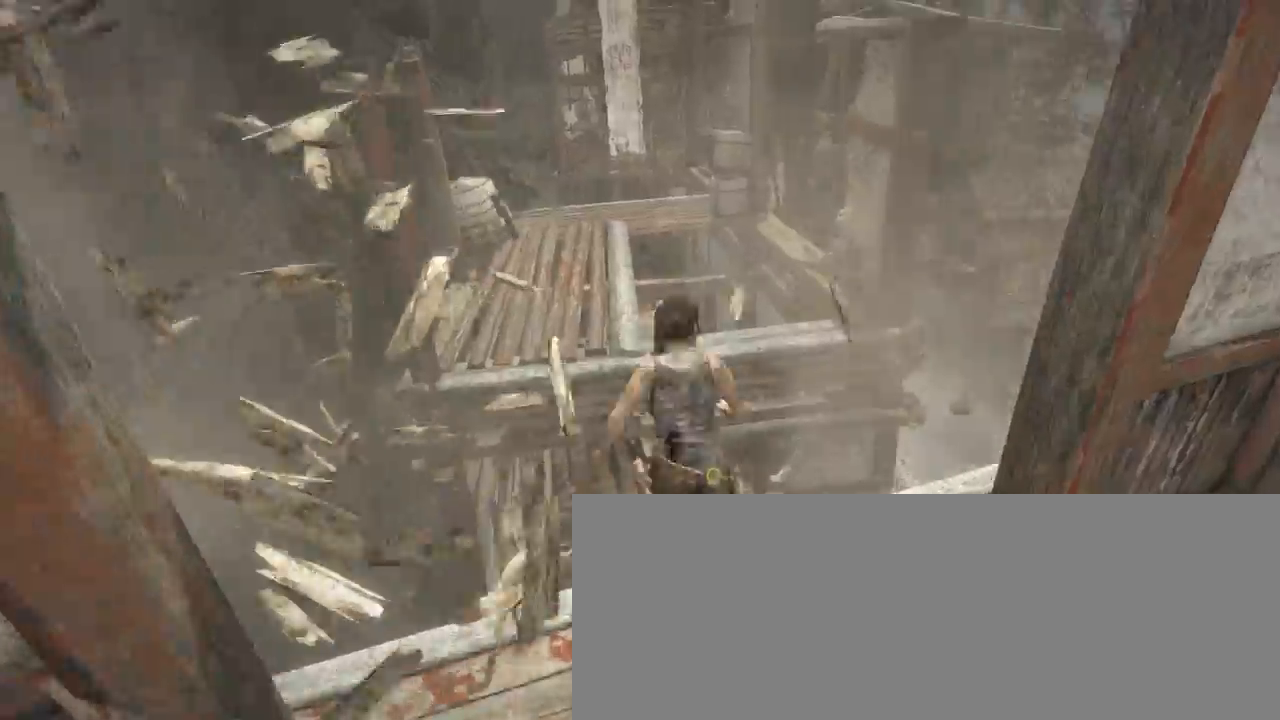
{"keys": ["z"], "mouse": [], "events": [[133, "q", "down"], [200, "mouse_wheel_down", "up"], [266, "mouse_wheel_down", "down"], [300, "mouse_wheel_down", "up"], [500, "q", "up"]]}
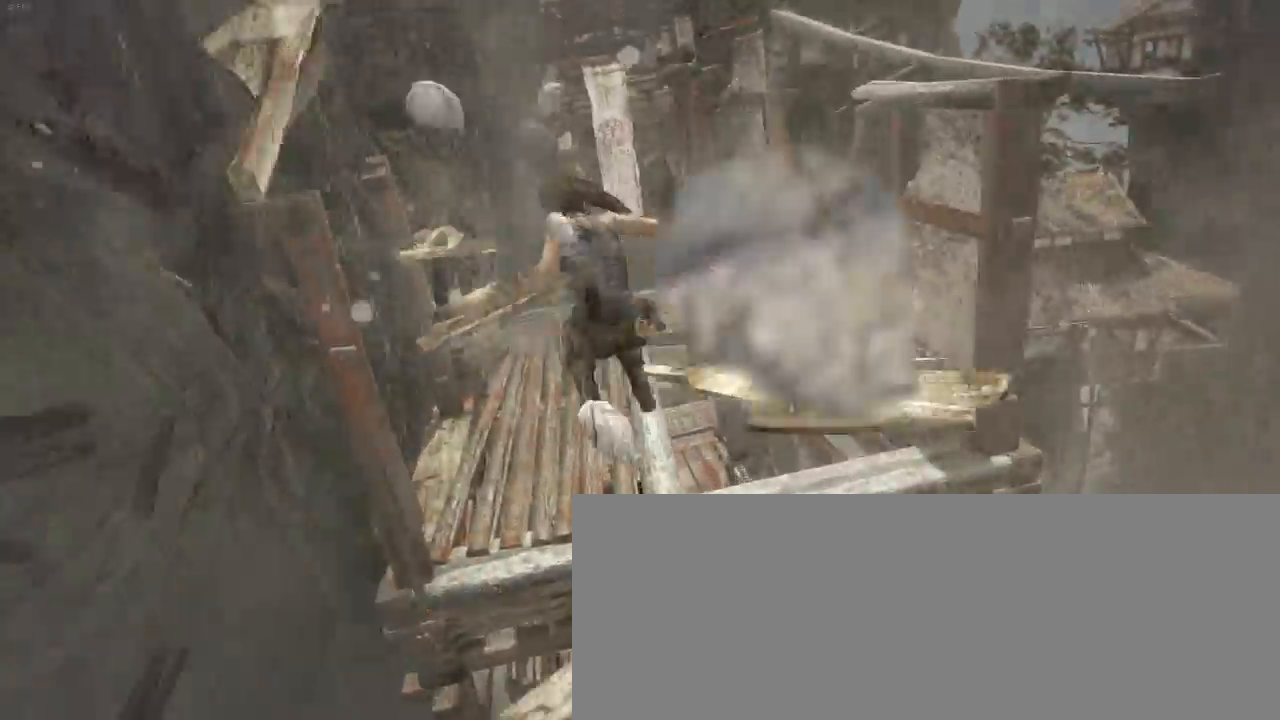
{"keys": ["z"], "mouse": [], "events": []}
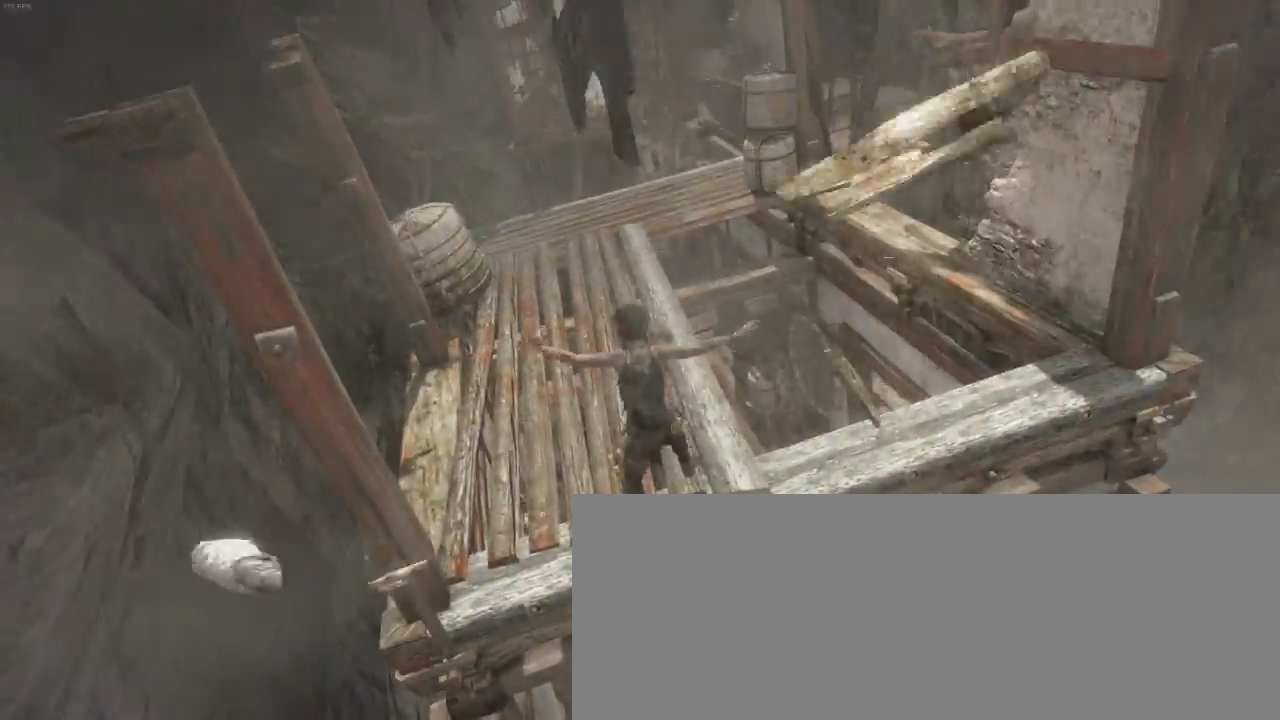
{"keys": ["q", "z"], "mouse": [], "events": [[33, "q", "down"], [133, "mouse_wheel_down", "down"], [233, "q", "up"], [366, "mouse_wheel_down", "up"], [500, "q", "down"]]}
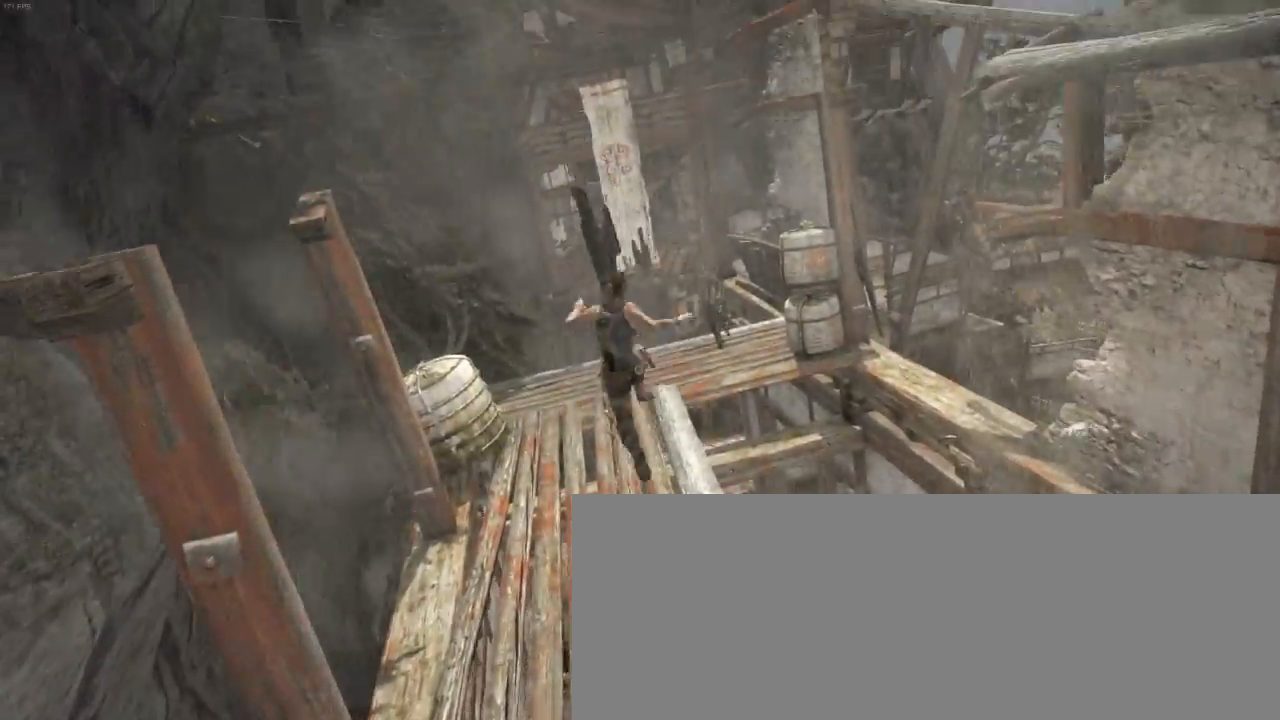
{"keys": ["z"], "mouse": [], "events": [[166, "q", "up"]]}
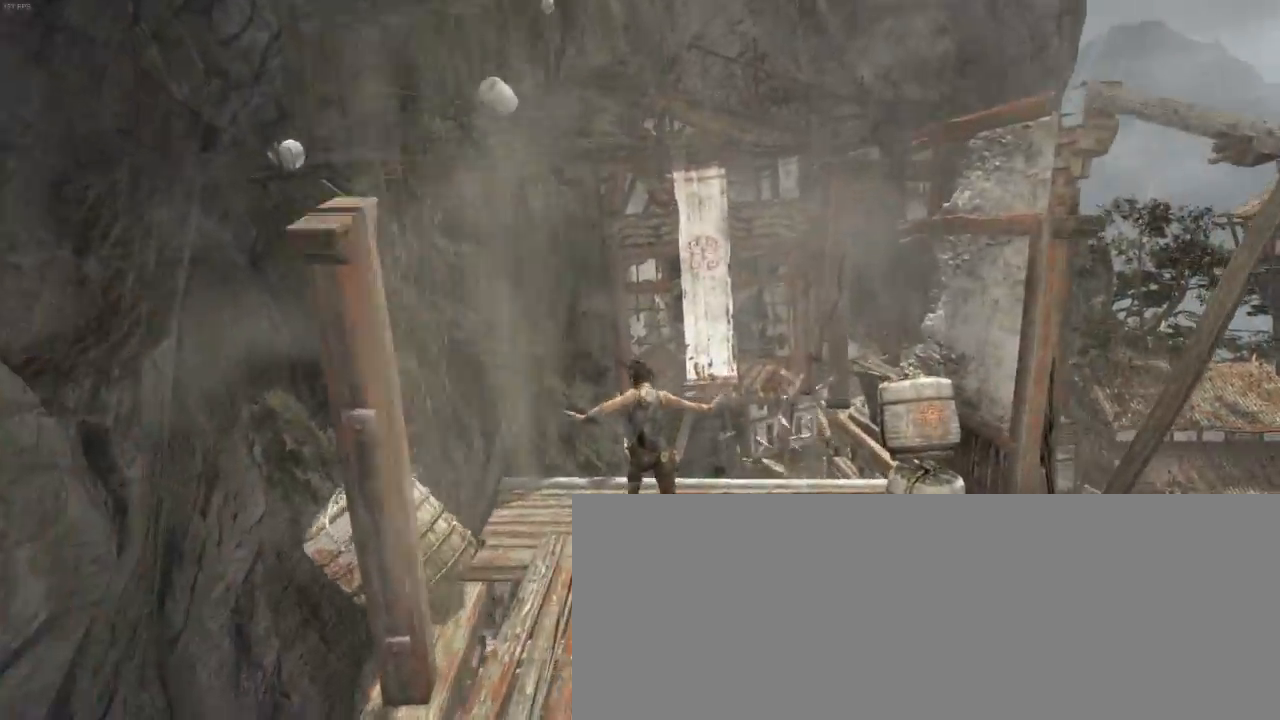
{"keys": ["shift", "z"], "mouse": [], "events": [[100, "d", "down"], [200, "d", "up"], [466, "shift", "down"]]}
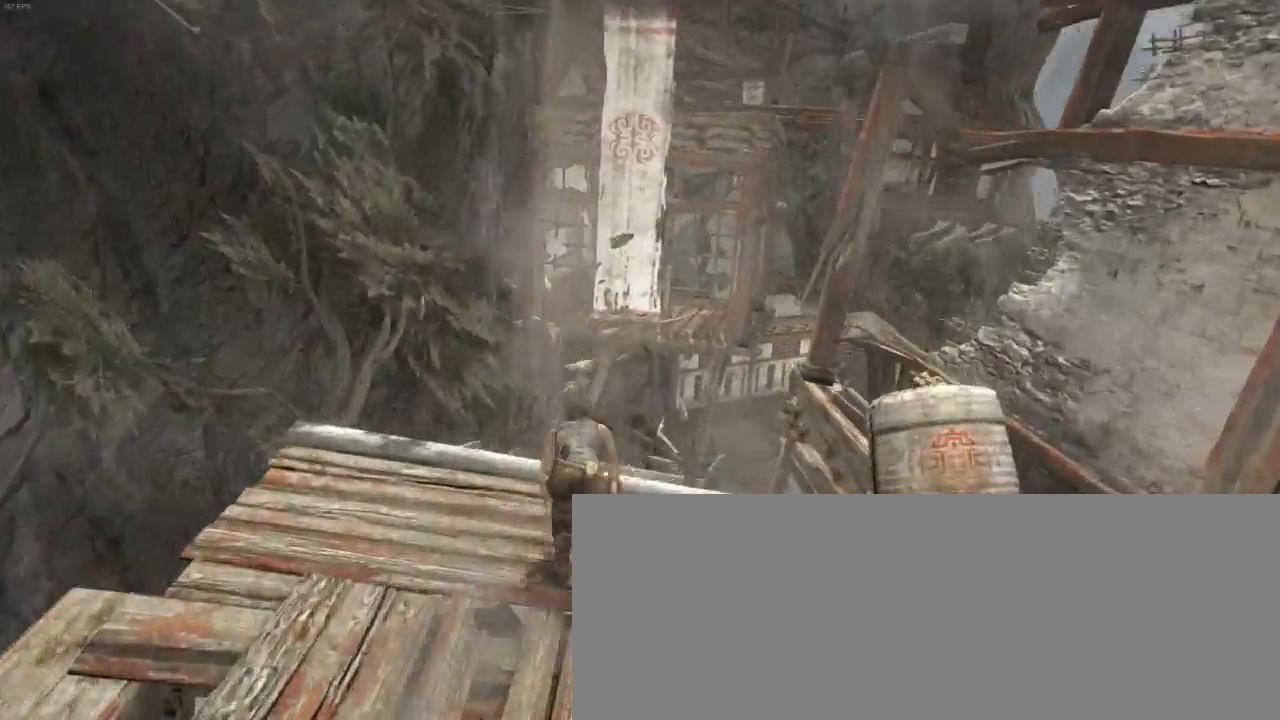
{"keys": ["q", "z"], "mouse": [], "events": [[66, "shift", "up"], [100, "mouse_wheel_down", "down"], [333, "q", "down"], [366, "mouse_wheel_down", "up"]]}
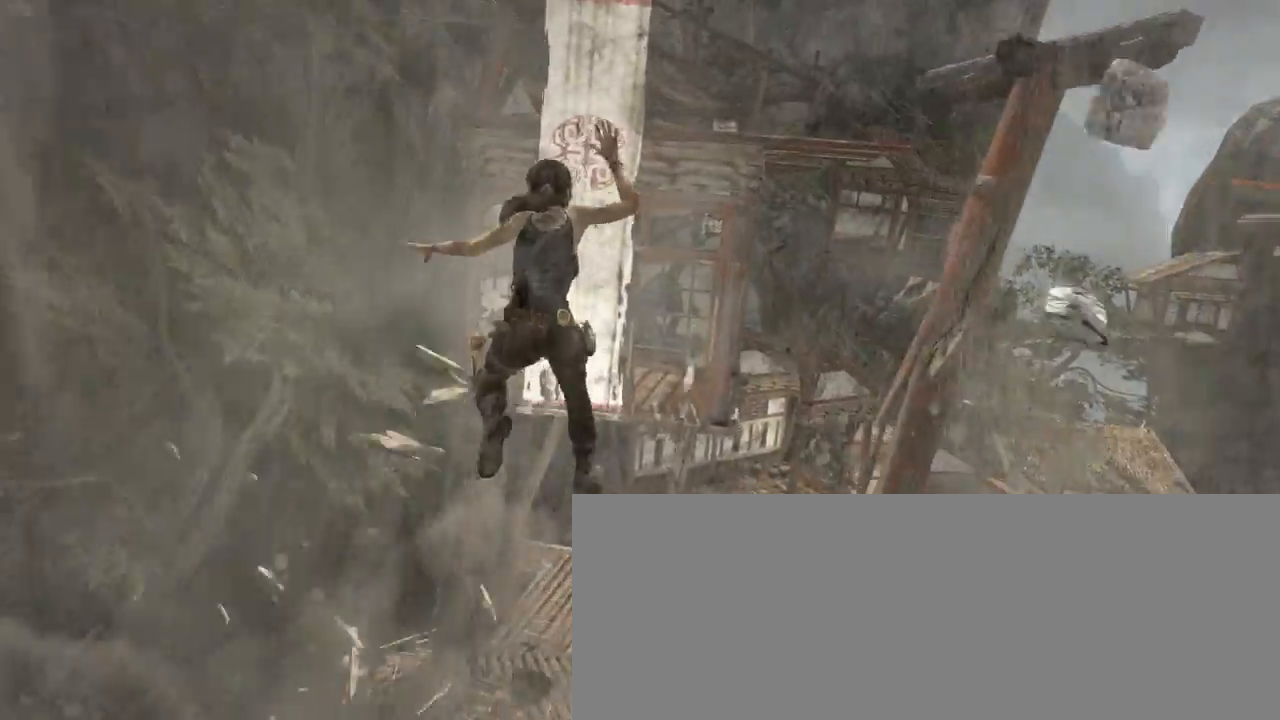
{"keys": ["z"], "mouse": [], "events": [[66, "q", "up"]]}
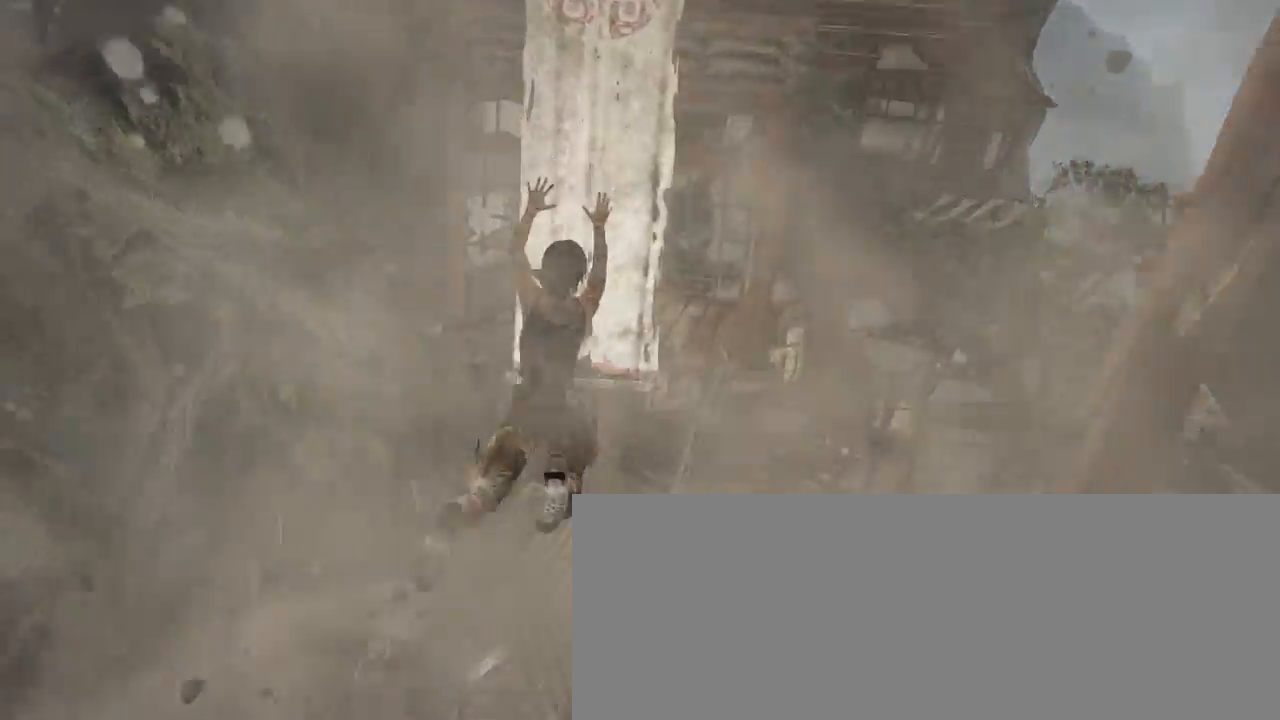
{"keys": ["z"], "mouse": [], "events": []}
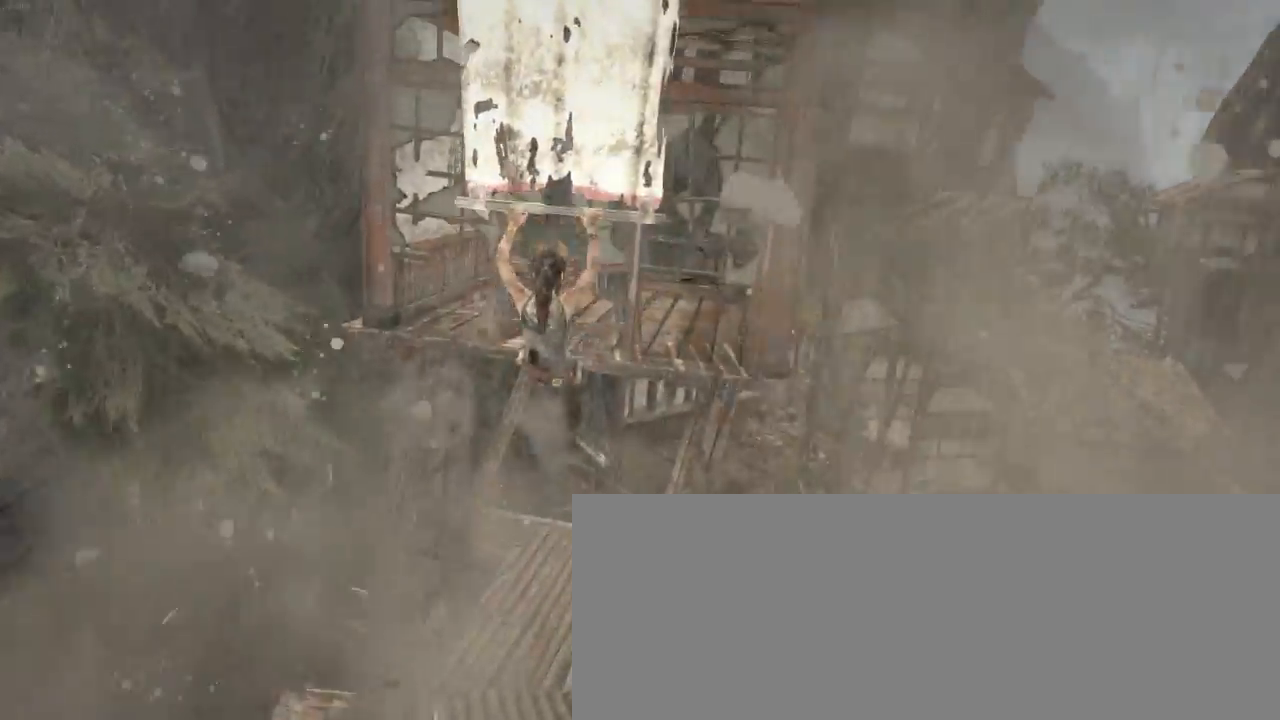
{"keys": ["z"], "mouse": [], "events": [[100, "mouse_wheel_down", "down"], [333, "mouse_wheel_down", "up"]]}
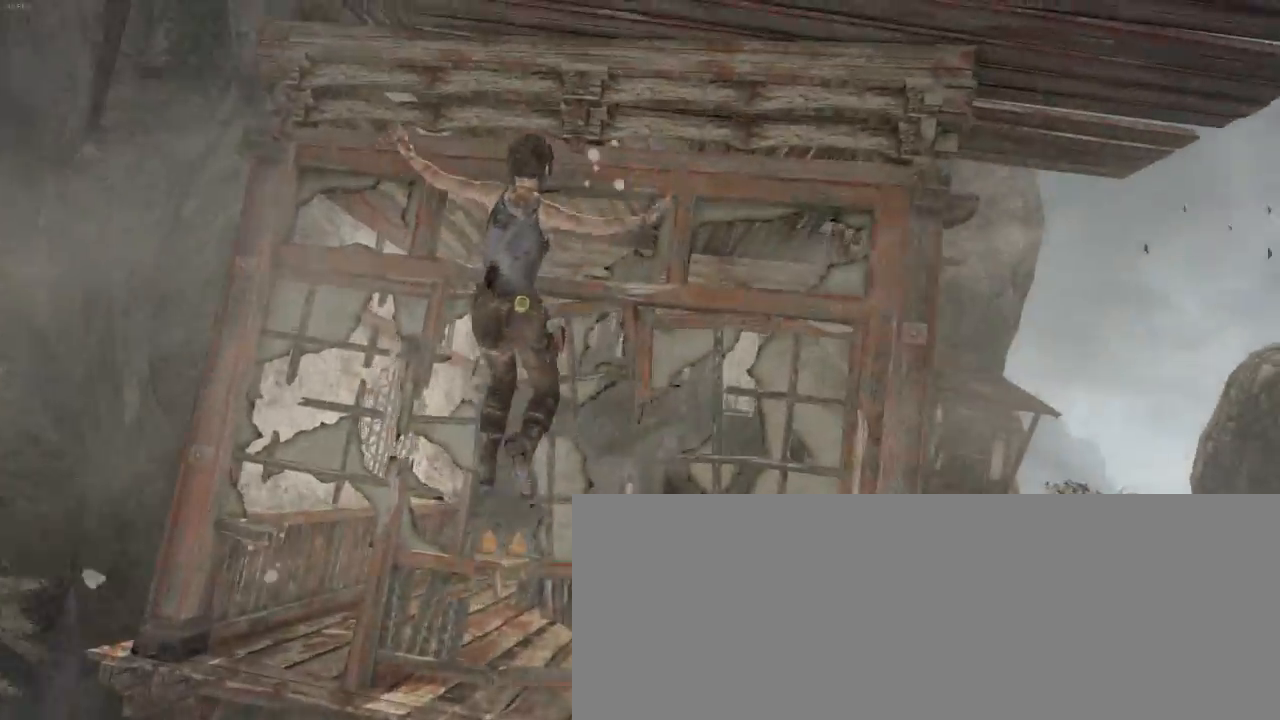
{"keys": ["z"], "mouse": [], "events": [[266, "d", "down"], [300, "mouse_wheel_down", "down"], [333, "d", "up"], [500, "mouse_wheel_down", "up"]]}
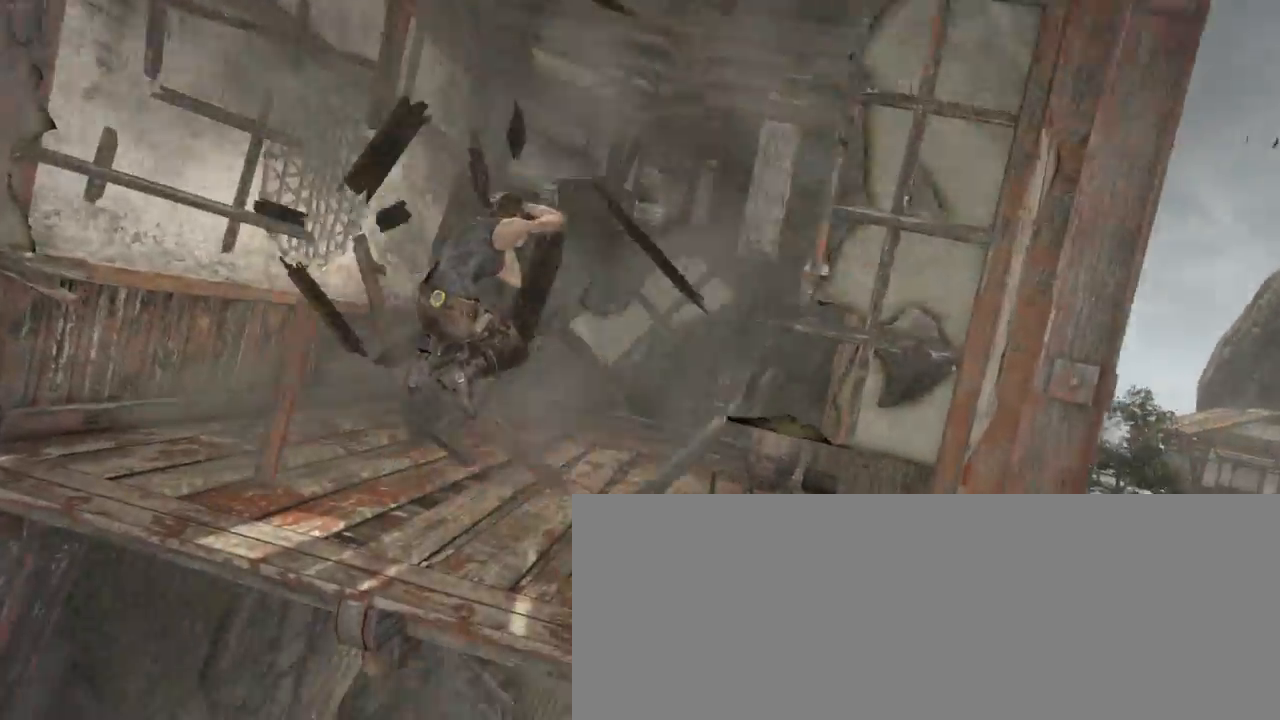
{"keys": ["z"], "mouse": [], "events": [[233, "d", "down"], [266, "mouse_wheel_down", "down"], [400, "mouse_wheel_down", "up"], [433, "d", "up"]]}
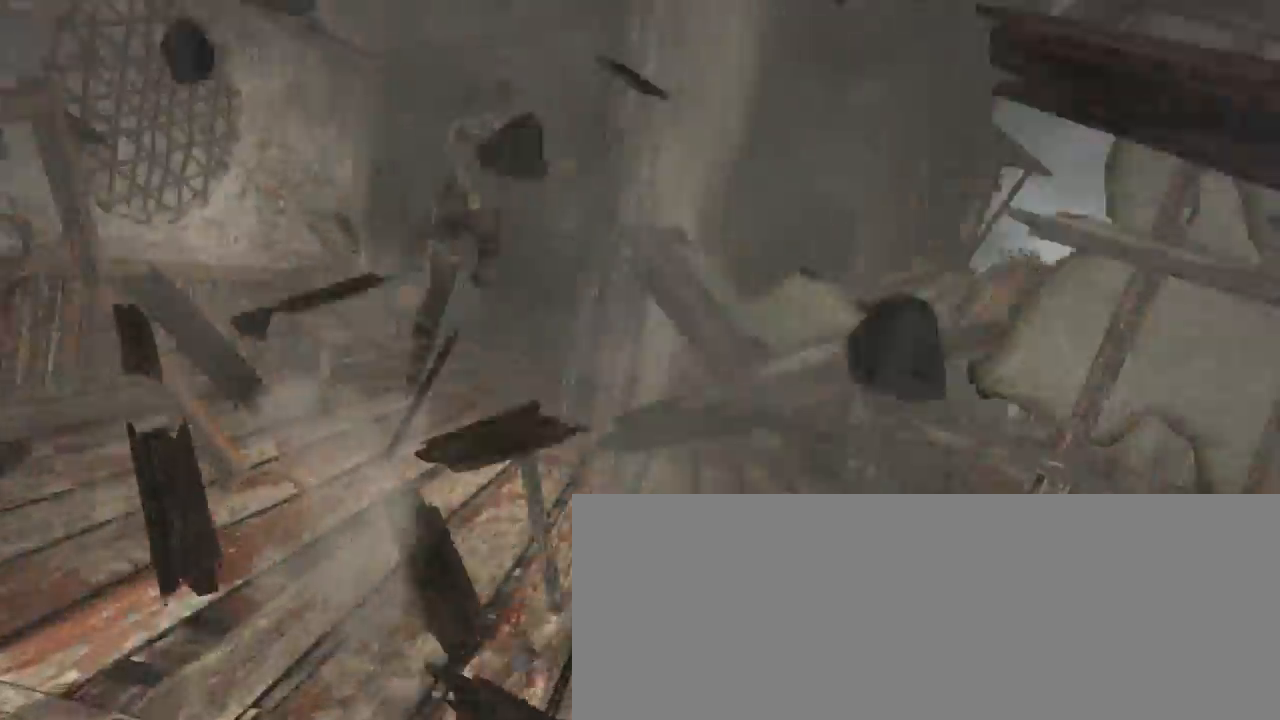
{"keys": ["z"], "mouse": ["wheel_up"], "events": [[133, "mouse_wheel_up", "down"], [166, "mouse_wheel_up", "up"], [333, "mouse_wheel_up", "down"]]}
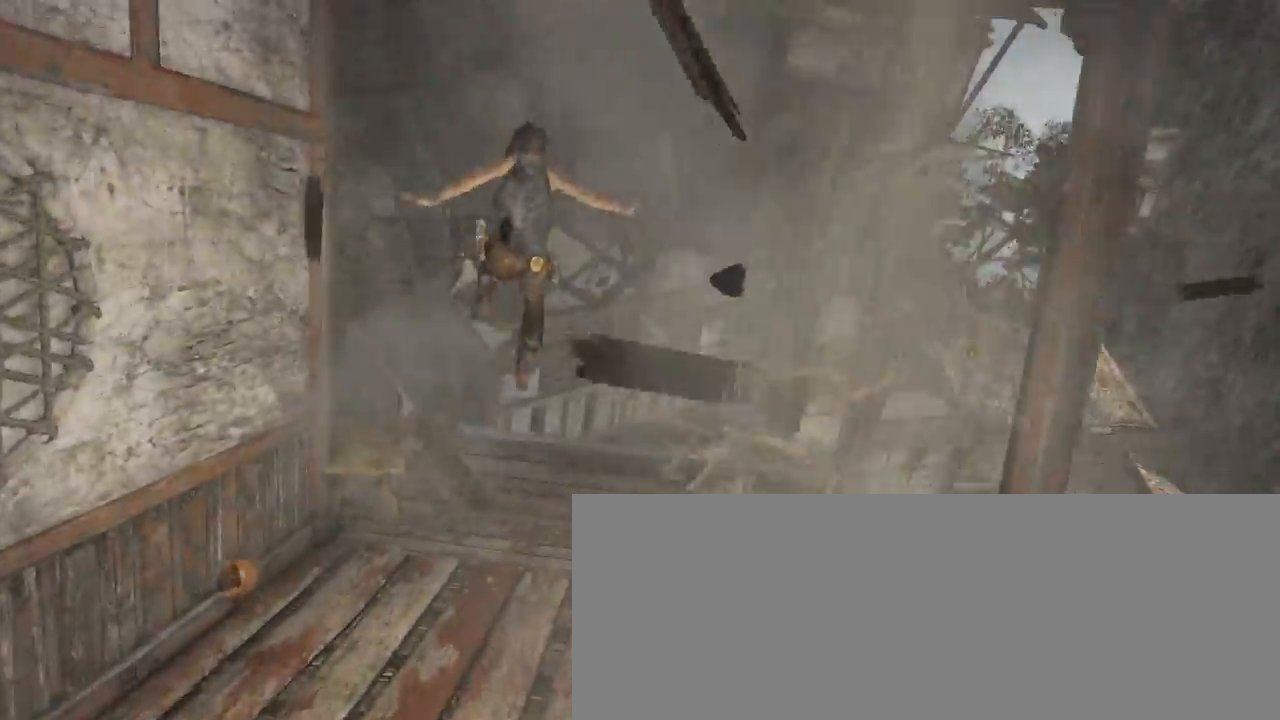
{"keys": ["z"], "mouse": ["wheel_down"], "events": [[33, "mouse_wheel_up", "up"], [133, "mouse_wheel_down", "down"], [266, "mouse_wheel_down", "up"], [300, "mouse_wheel_up", "down"], [433, "mouse_wheel_up", "up"], [466, "mouse_wheel_down", "down"]]}
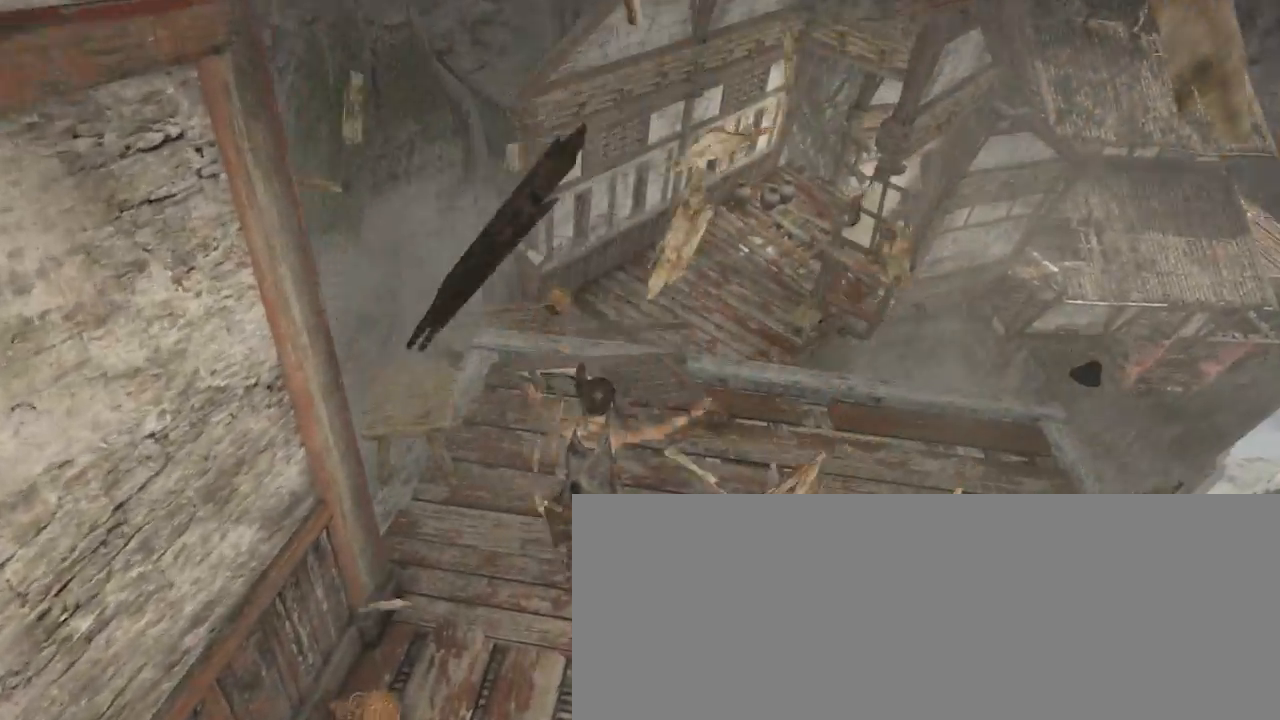
{"keys": ["z"], "mouse": ["wheel_up"], "events": [[33, "d", "down"], [66, "mouse_wheel_down", "up"], [100, "mouse_wheel_up", "down"], [166, "d", "up"], [200, "mouse_wheel_up", "up"], [266, "mouse_wheel_down", "down"], [366, "mouse_wheel_down", "up"], [433, "mouse_wheel_up", "down"]]}
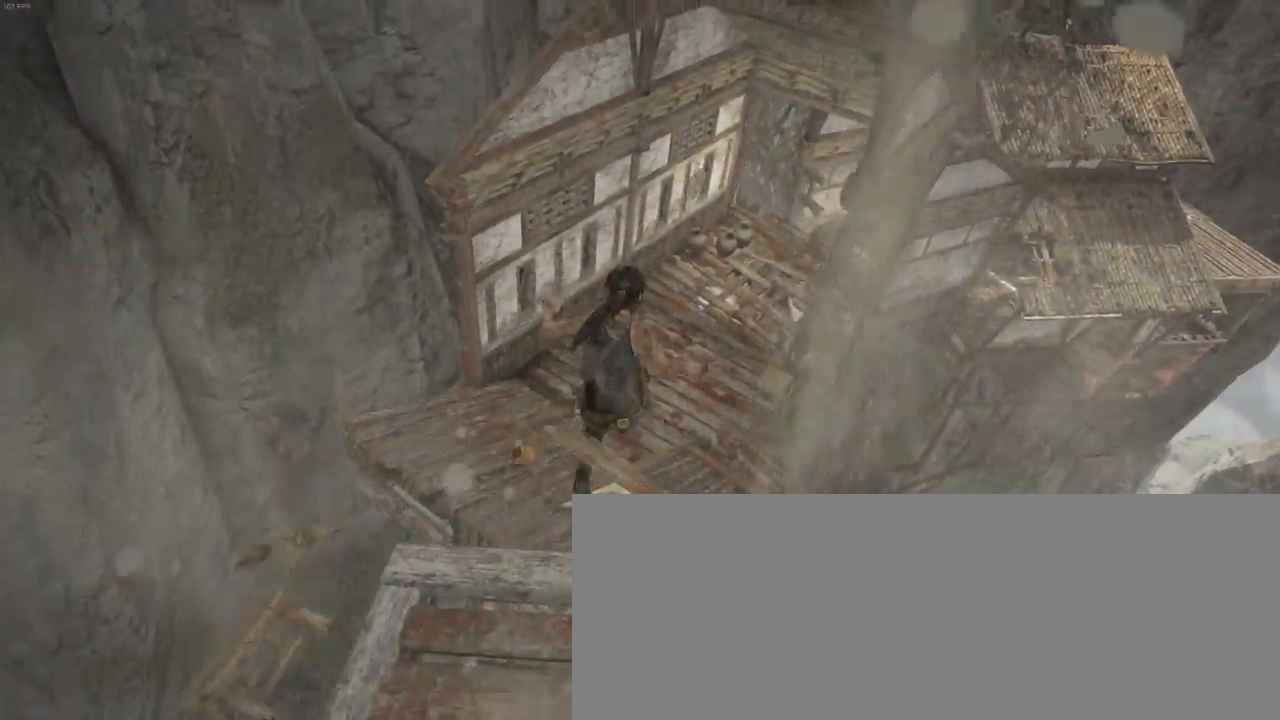
{"keys": ["z"], "mouse": ["wheel_down"], "events": [[66, "mouse_wheel_up", "up"], [100, "mouse_wheel_down", "down"], [233, "mouse_wheel_down", "up"], [266, "mouse_wheel_up", "down"], [366, "mouse_wheel_up", "up"], [466, "mouse_wheel_down", "down"]]}
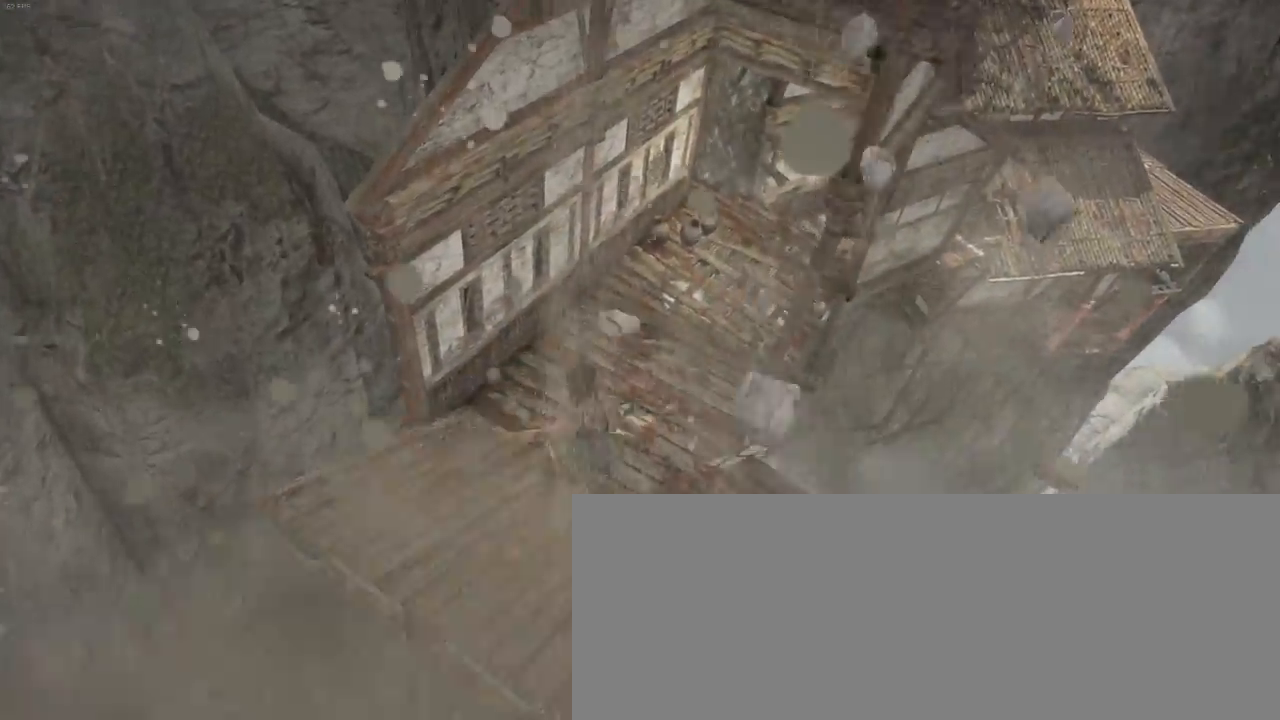
{"keys": ["z"], "mouse": ["wheel_up"], "events": [[33, "mouse_wheel_down", "up"], [100, "mouse_wheel_up", "down"], [166, "mouse_wheel_up", "up"], [200, "mouse_wheel_up", "down"], [233, "mouse_wheel_up", "up"], [266, "mouse_wheel_down", "down"], [366, "mouse_wheel_down", "up"], [433, "mouse_wheel_up", "down"]]}
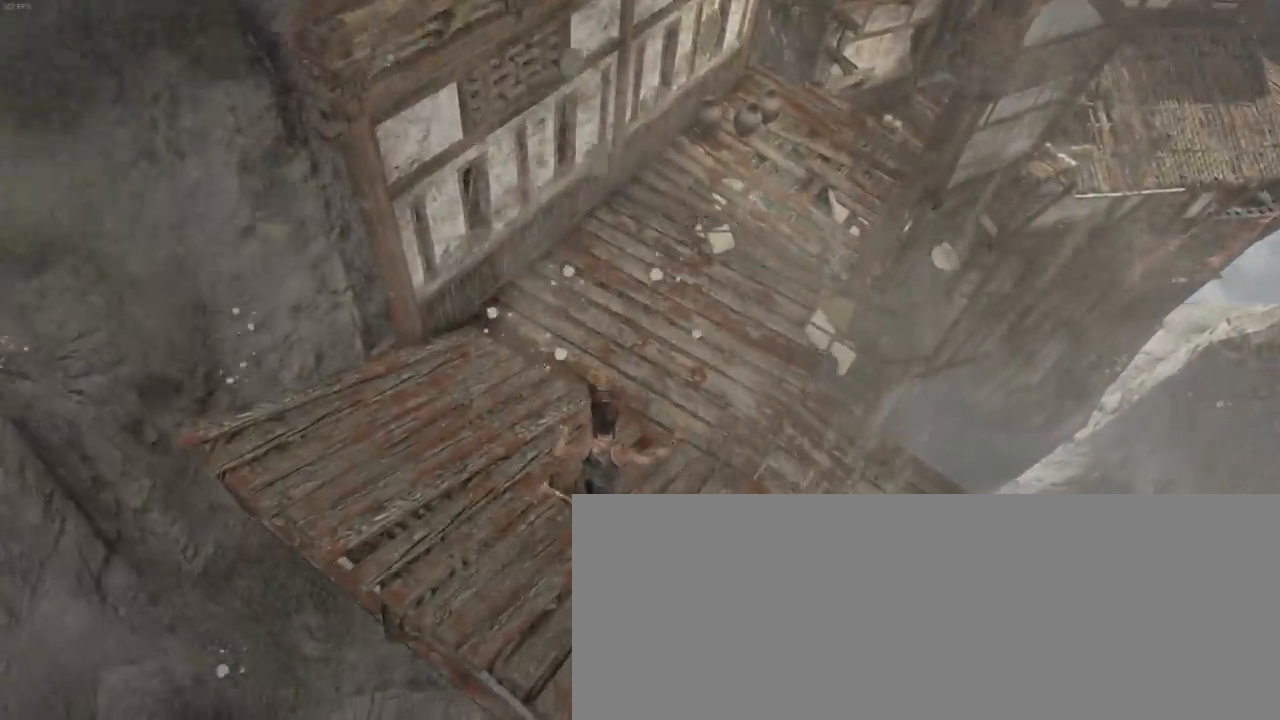
{"keys": ["z"], "mouse": [], "events": [[66, "mouse_wheel_up", "up"], [133, "mouse_wheel_down", "down"], [266, "mouse_wheel_down", "up"], [300, "mouse_wheel_up", "down"], [400, "mouse_wheel_up", "up"]]}